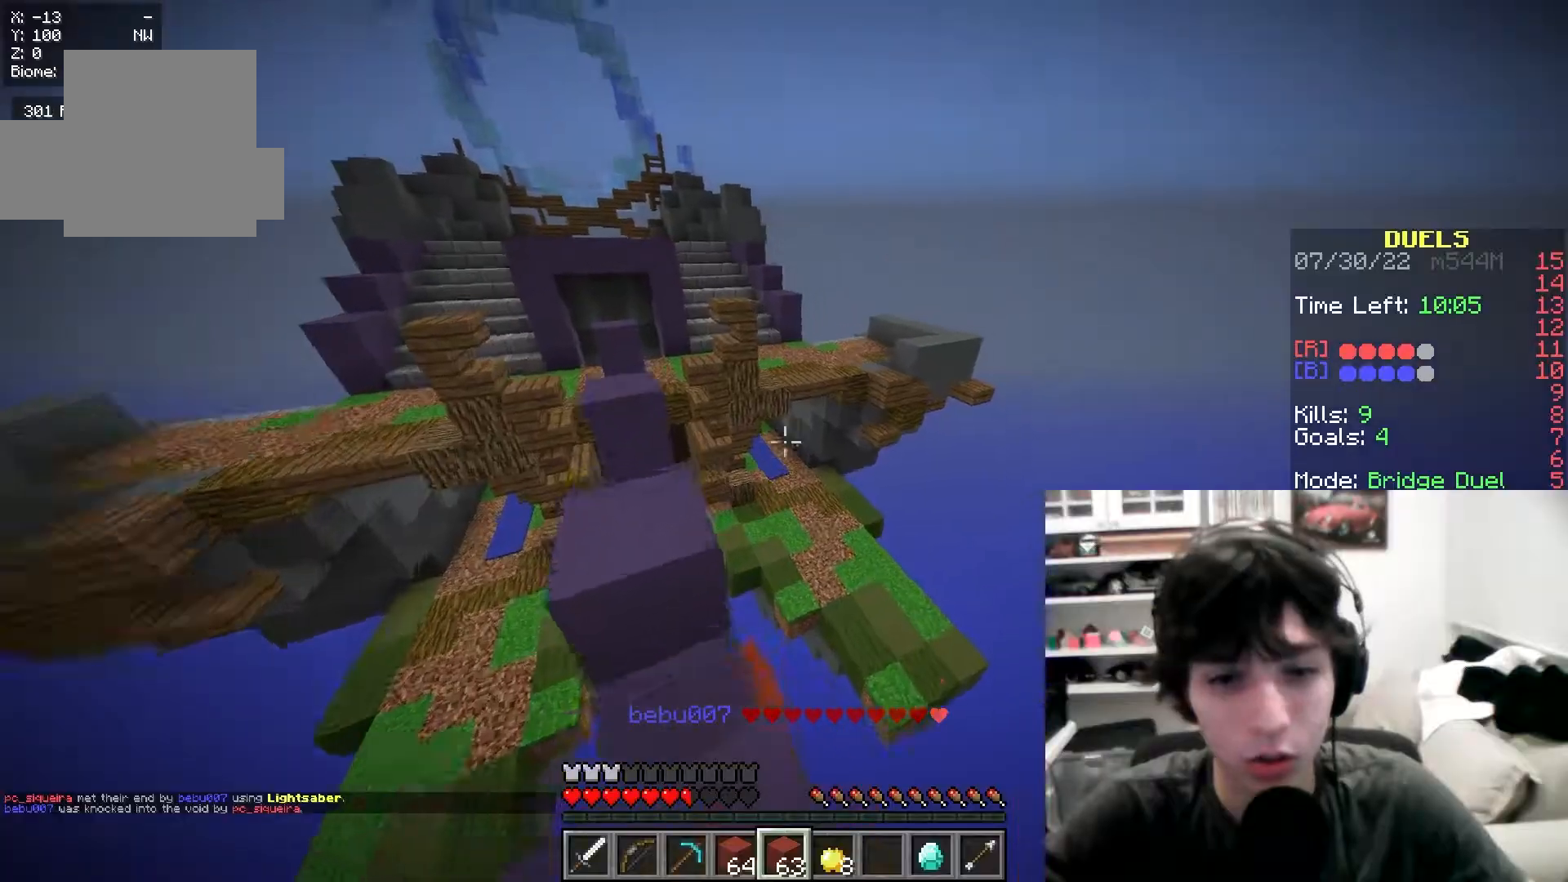
Gameplay with keyboard and mouse; each line is a JSON object with the keys and mouse buttons held at the frame after it. "events" lists presses ("down") and releases ("up") of "a", "d", "s", "w", "mouse_left" and "mouse_right" between this image and that frame as [ms after this image, input, new state], when the widget could be followed in between. "mouse_left", "mouse_right" = the "left", "right" buttons of the "mouse" list. No other keys are recorded. Fast repeated clicks can show as one long hold. Mouse movement is not recorded.
{"keys": ["w"], "mouse": [], "events": []}
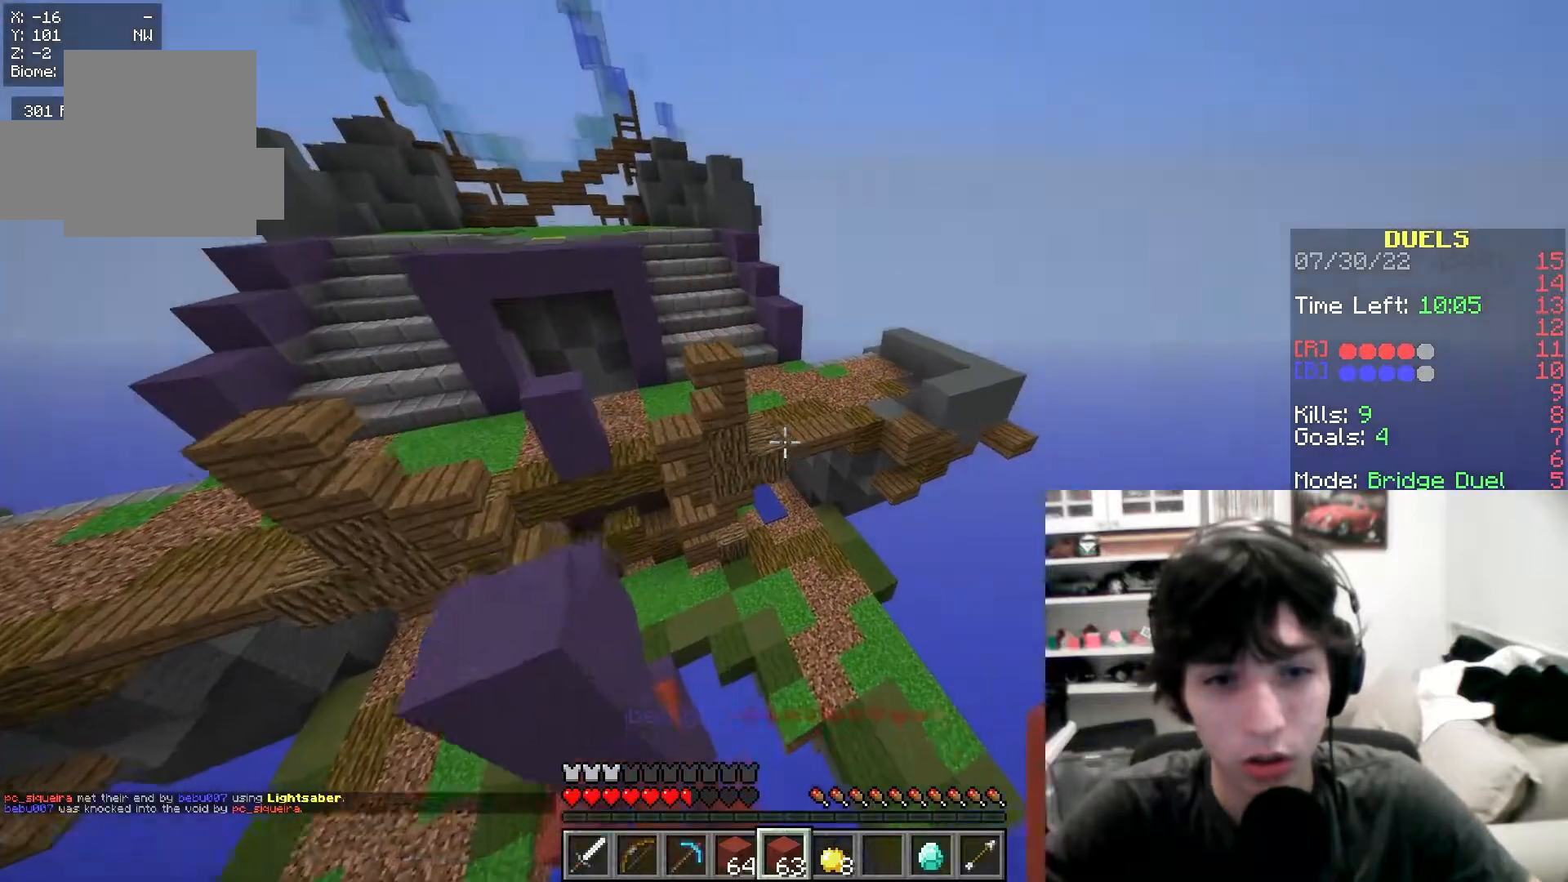
{"keys": ["w"], "mouse": [], "events": []}
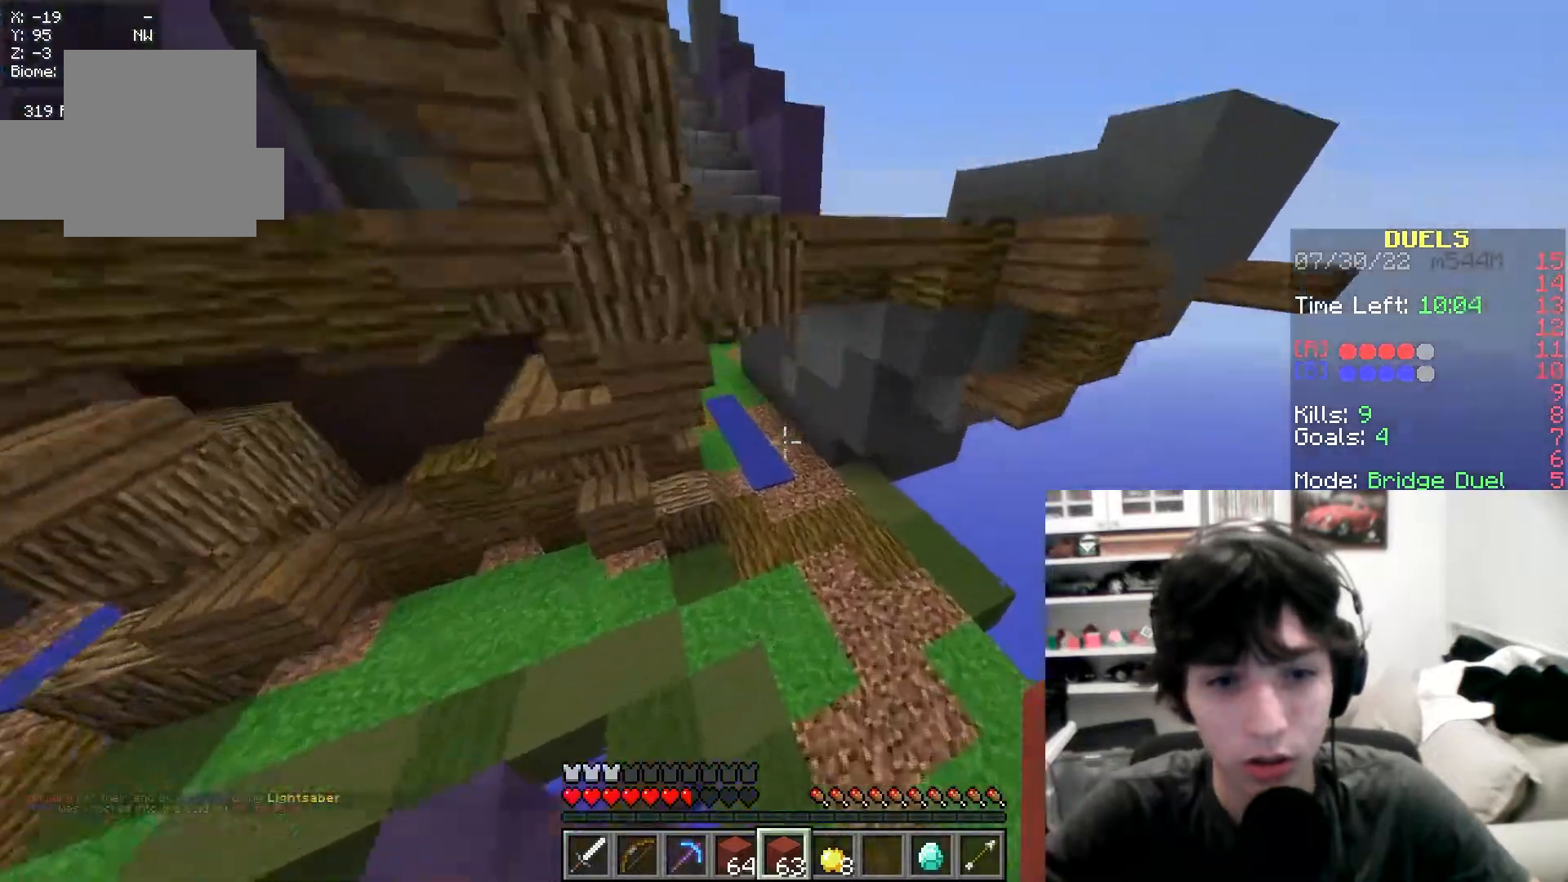
{"keys": ["a", "w"], "mouse": [], "events": [[300, "a", "down"]]}
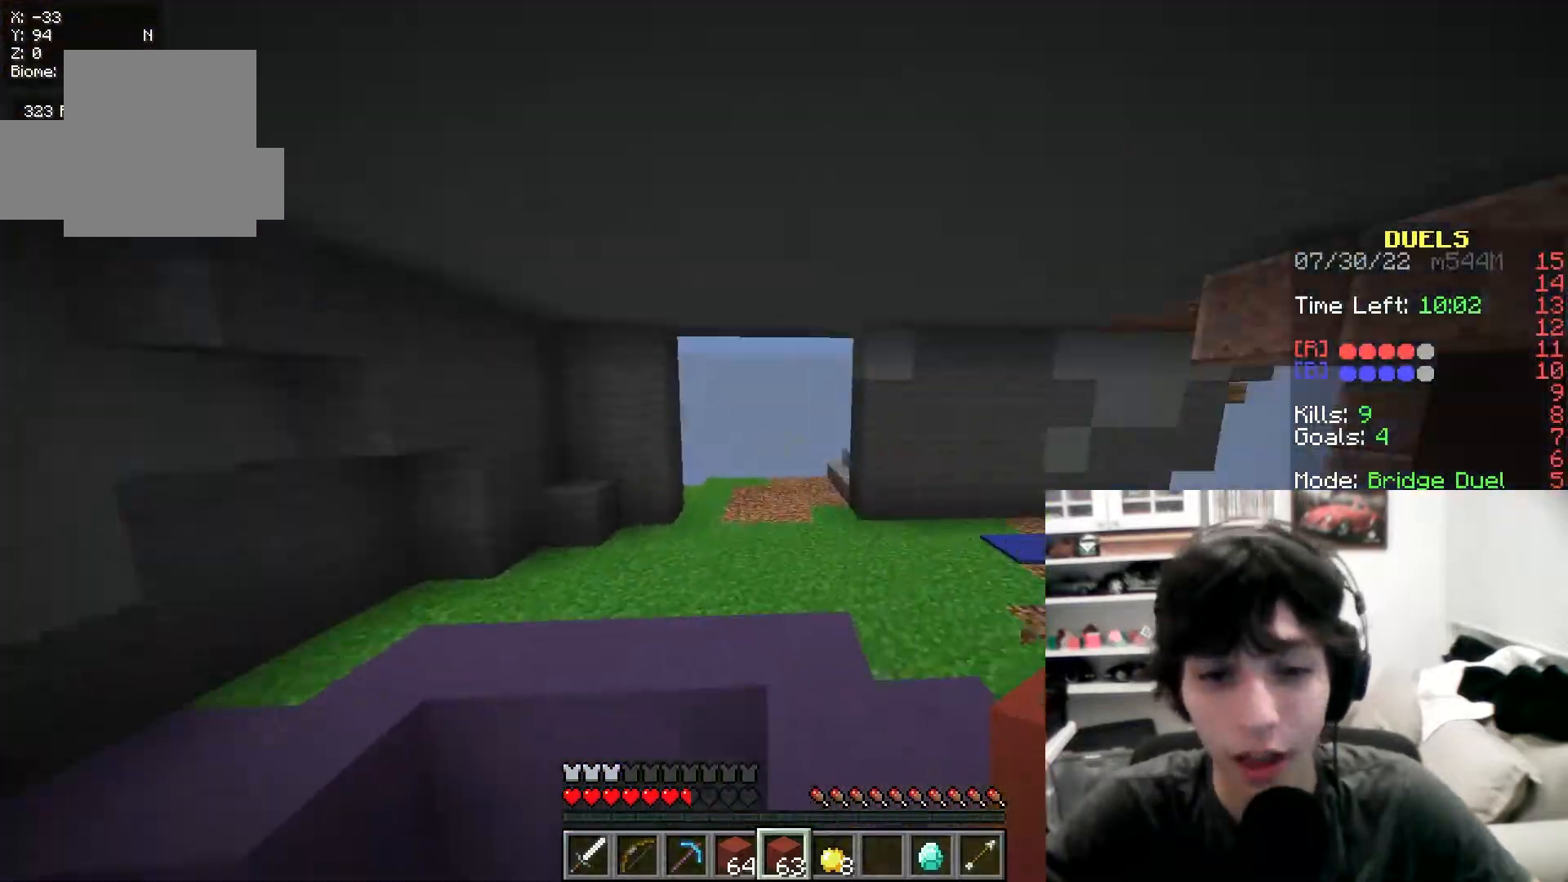
{"keys": ["a", "w"], "mouse": [], "events": []}
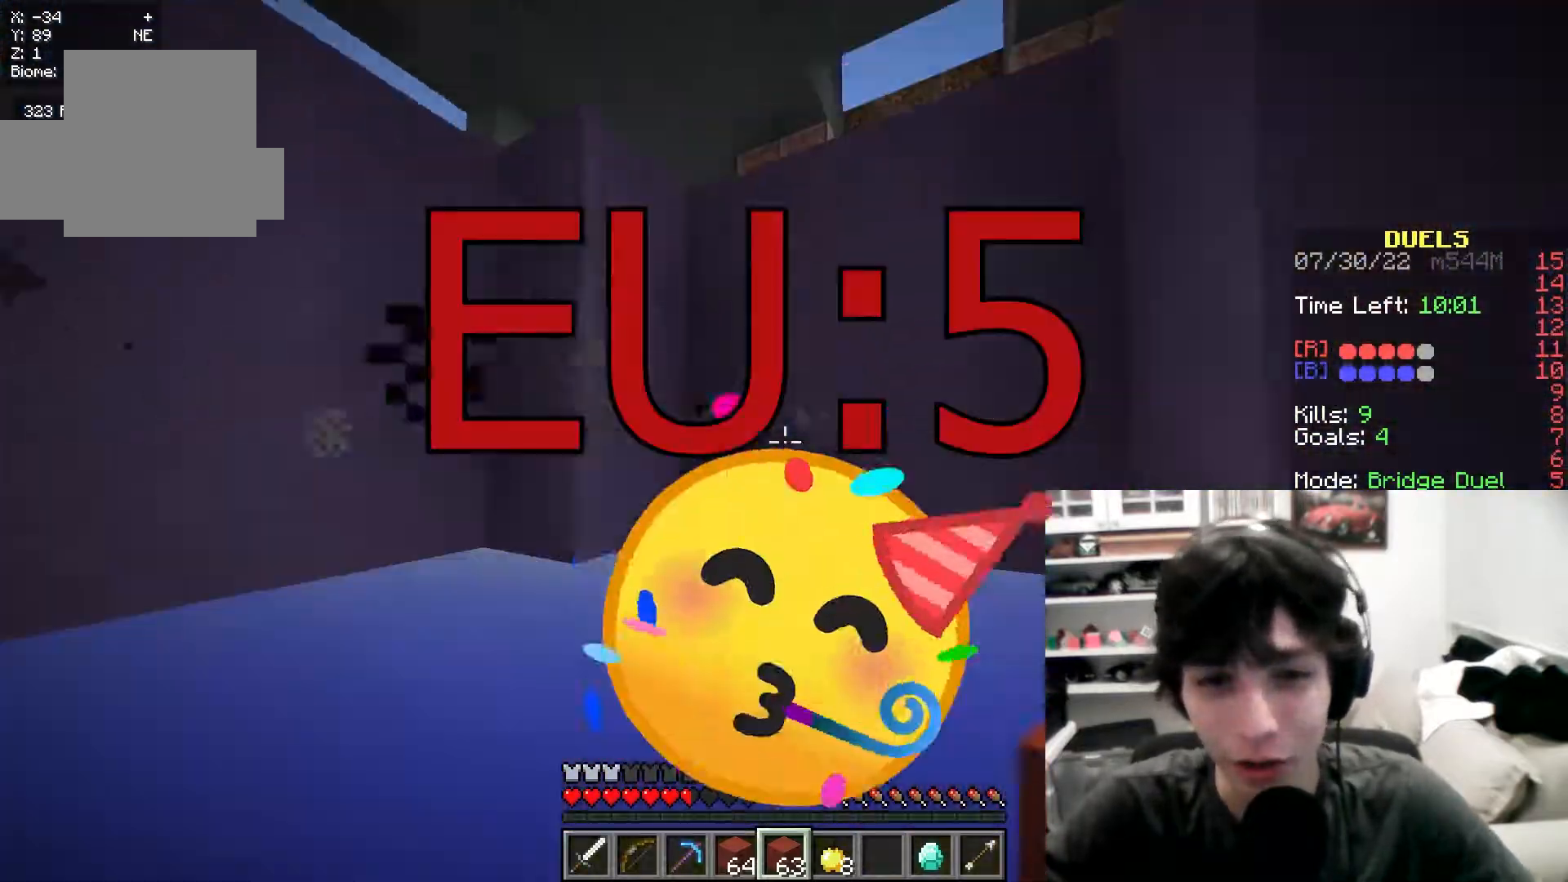
{"keys": [], "mouse": [], "events": [[217, "a", "up"], [467, "w", "up"]]}
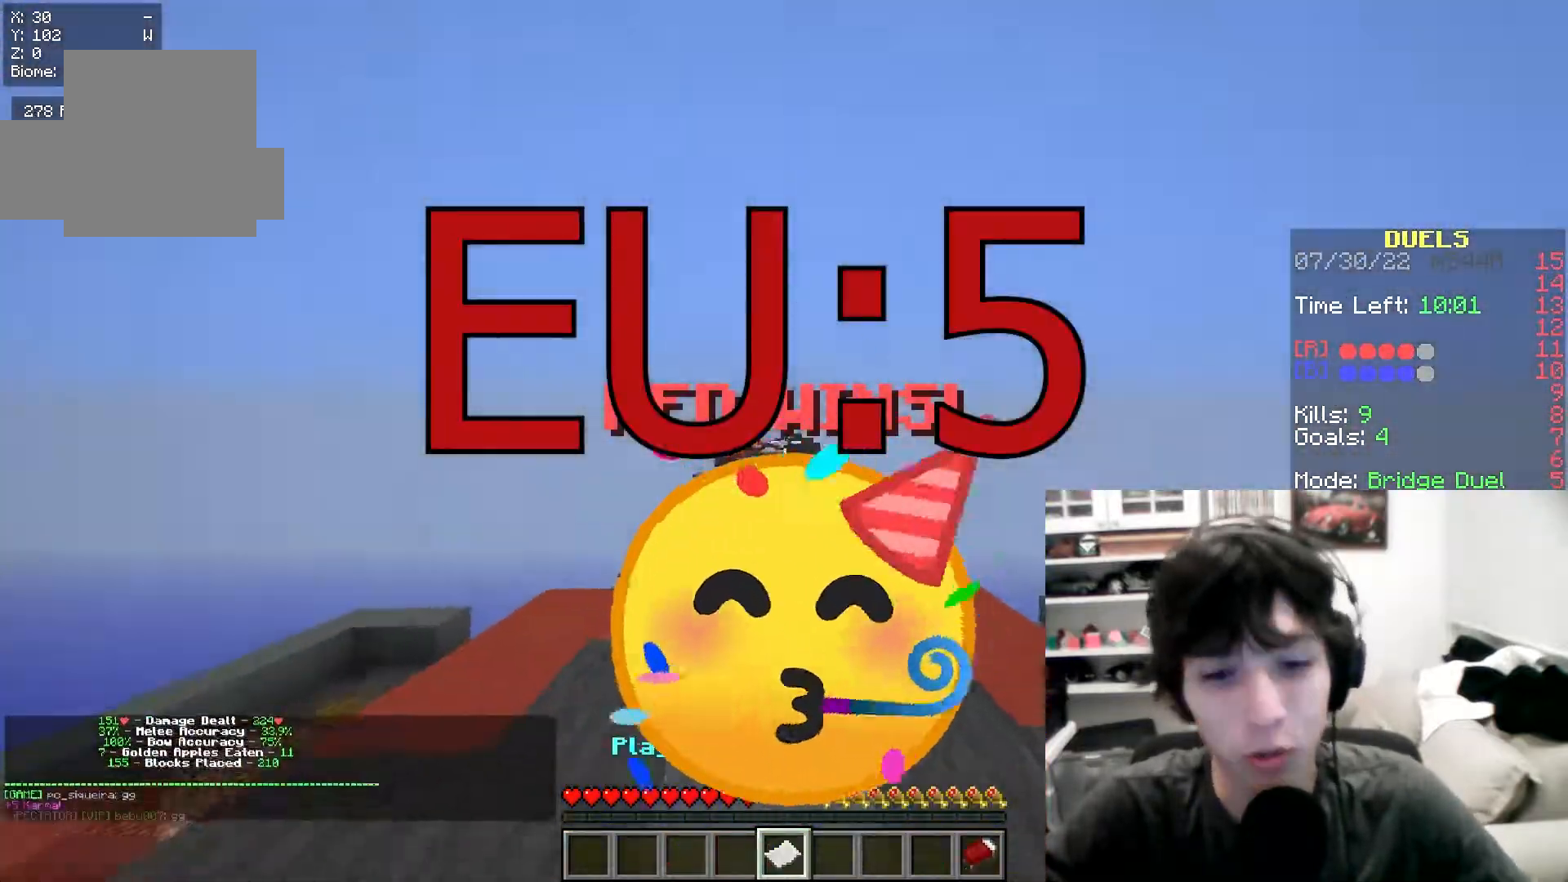
{"keys": [], "mouse": [], "events": [[150, "w", "down"], [317, "w", "up"]]}